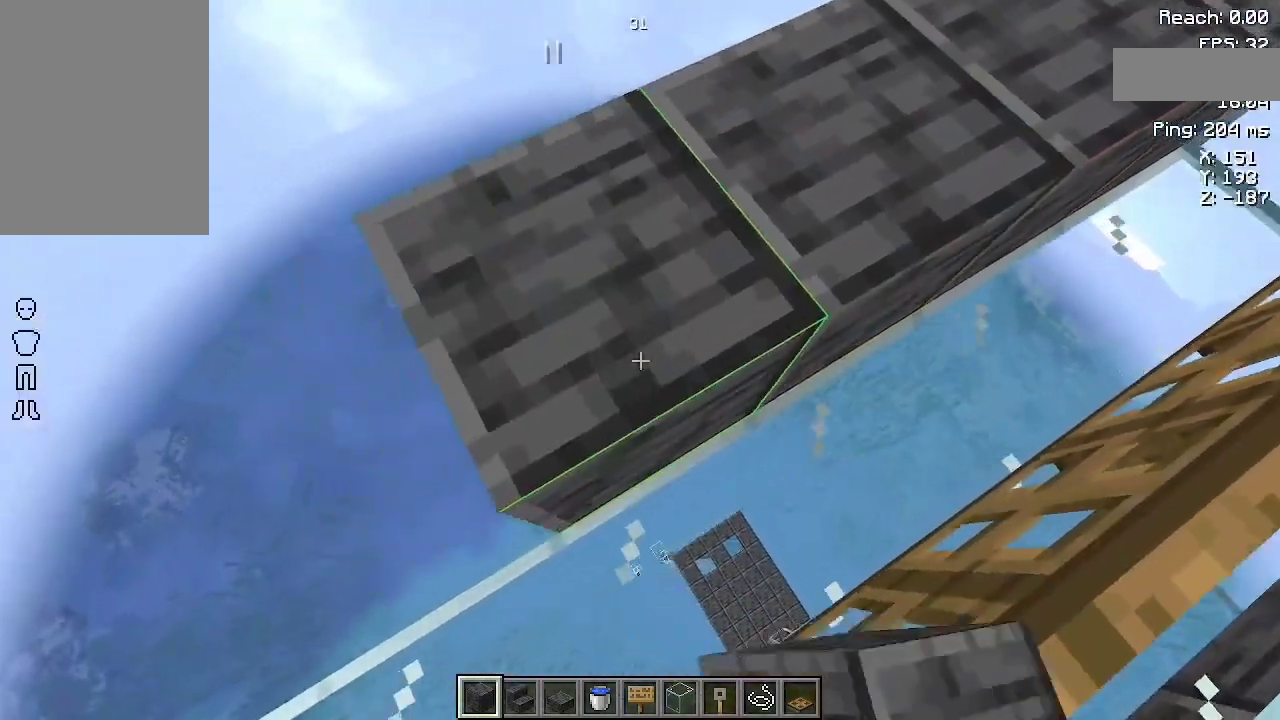
Gameplay with keyboard and mouse; each line is a JSON object with the keys and mouse buttons held at the frame after it. "events" lists presses ("down") and releases ("up") of "a", "d", "s", "space", "w", "mouse_left" and "mouse_right" between this image and that frame as [ms after this image, input, new state], when the widget could be followed in between. "mouse_left", "mouse_right" = the "left", "right" buttons of the "mouse" list. No other keys are recorded. Fast repeated clicks can show as one long hold. Not read: mouse_move.
{"keys": ["a", "s"], "mouse": [], "events": [[267, "mouse_right", "down"], [433, "mouse_right", "up"]]}
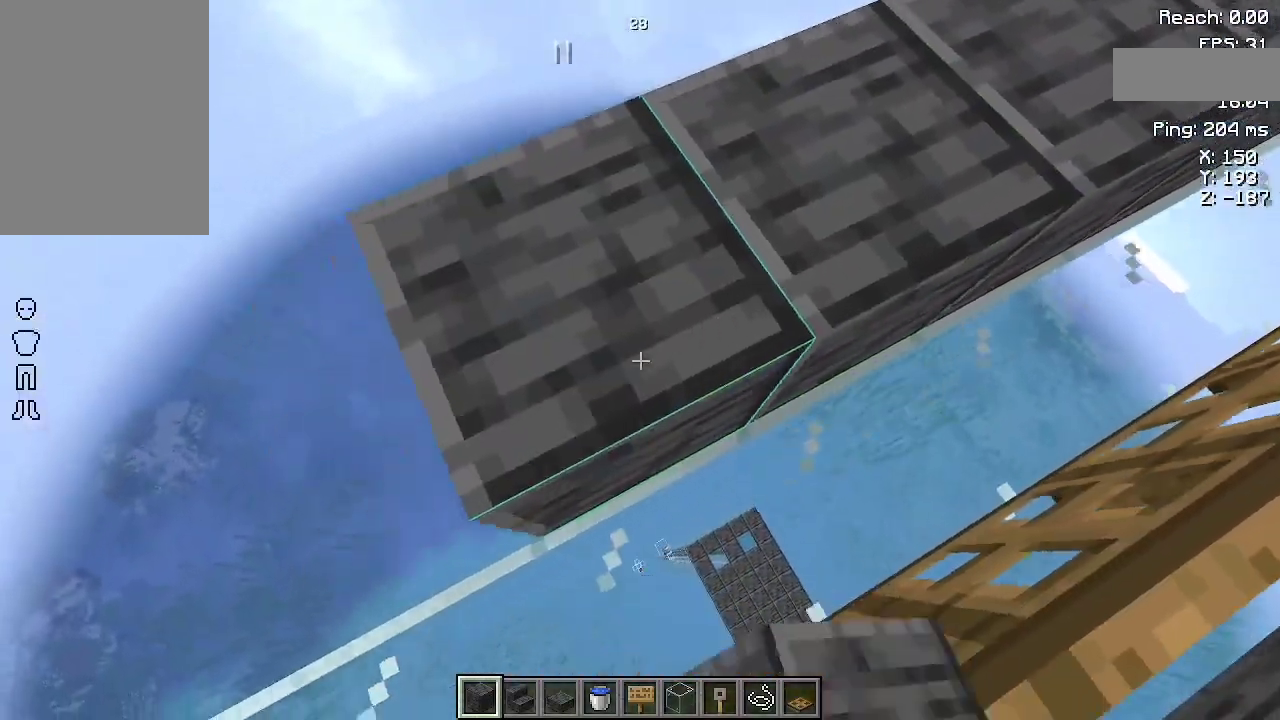
{"keys": ["a", "s"], "mouse": [], "events": [[400, "mouse_right", "down"], [467, "mouse_right", "up"]]}
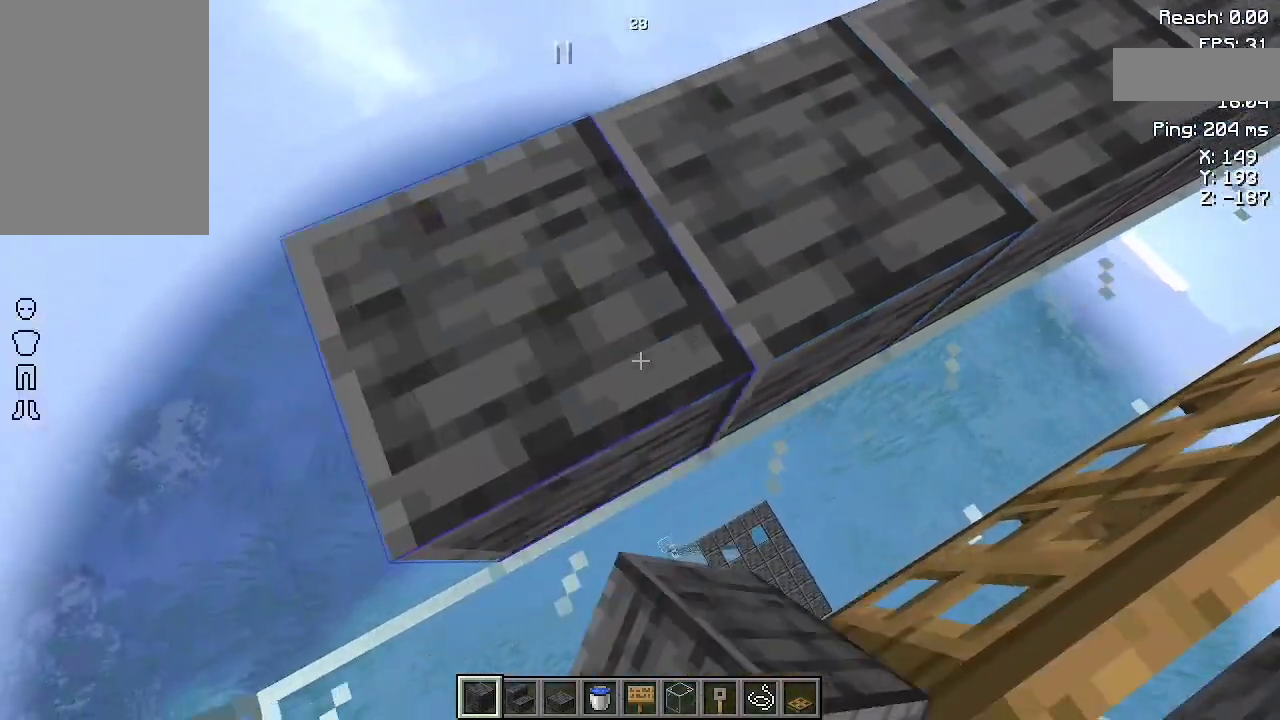
{"keys": ["a", "s"], "mouse": [], "events": []}
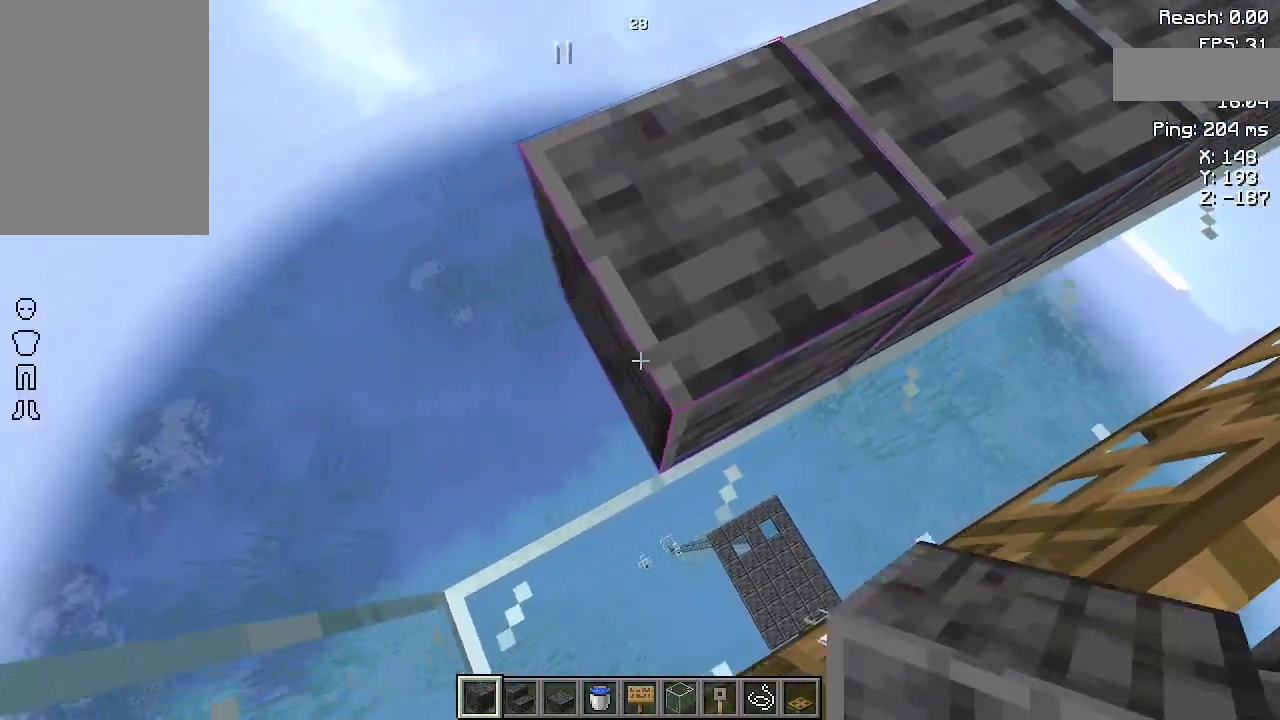
{"keys": [], "mouse": [], "events": [[67, "mouse_right", "down"], [133, "mouse_right", "up"], [233, "a", "up"], [233, "s", "up"]]}
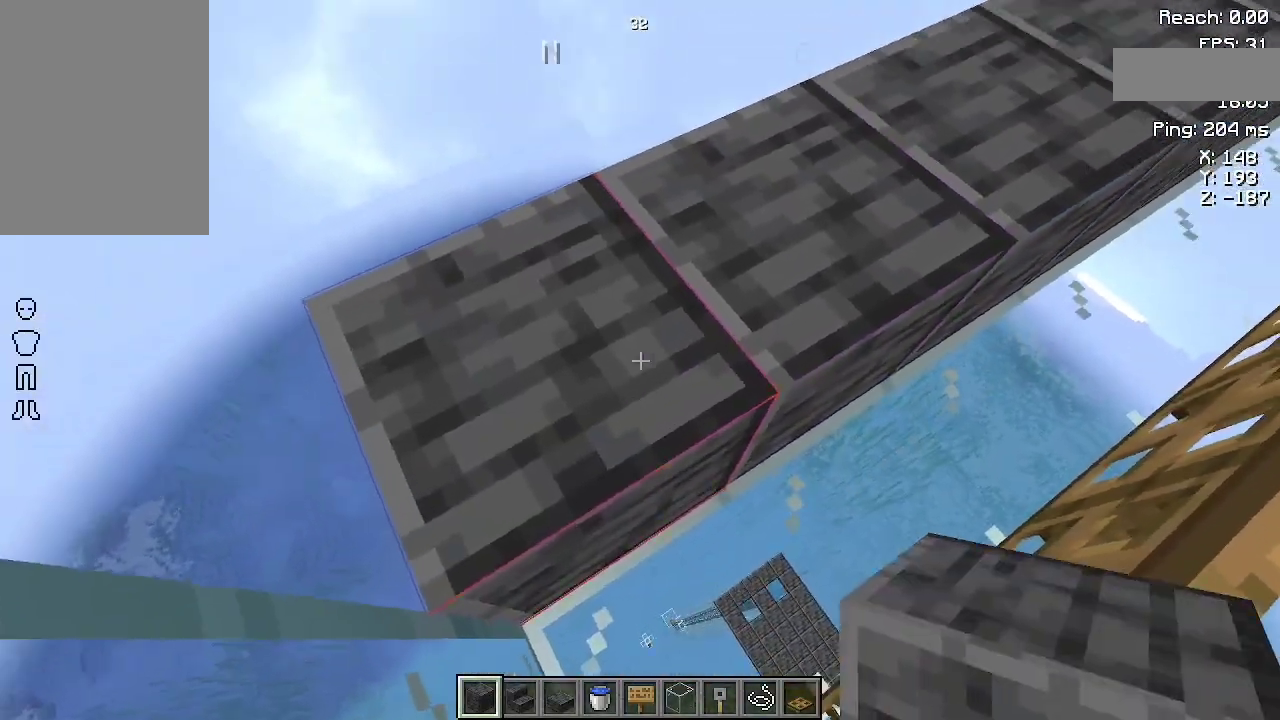
{"keys": ["d"], "mouse": [], "events": [[33, "d", "down"], [33, "w", "down"], [400, "w", "up"]]}
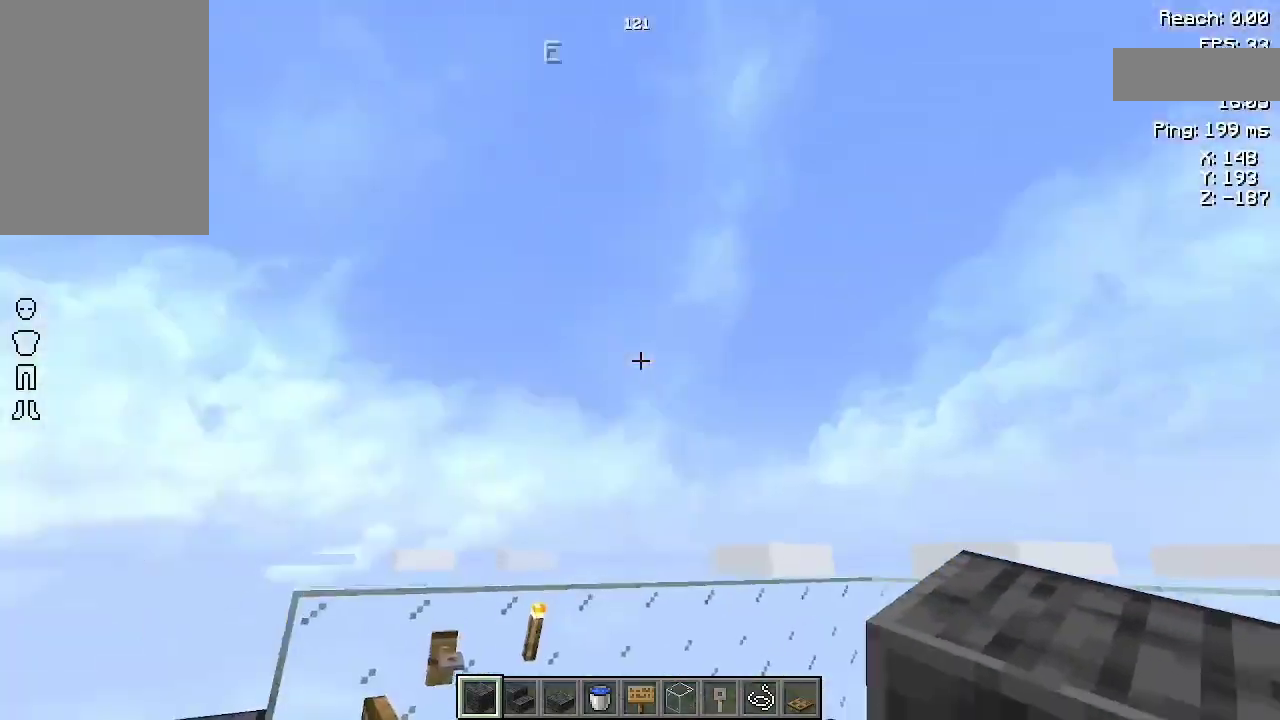
{"keys": ["a", "s"], "mouse": [], "events": [[133, "s", "down"], [200, "d", "up"], [433, "a", "down"]]}
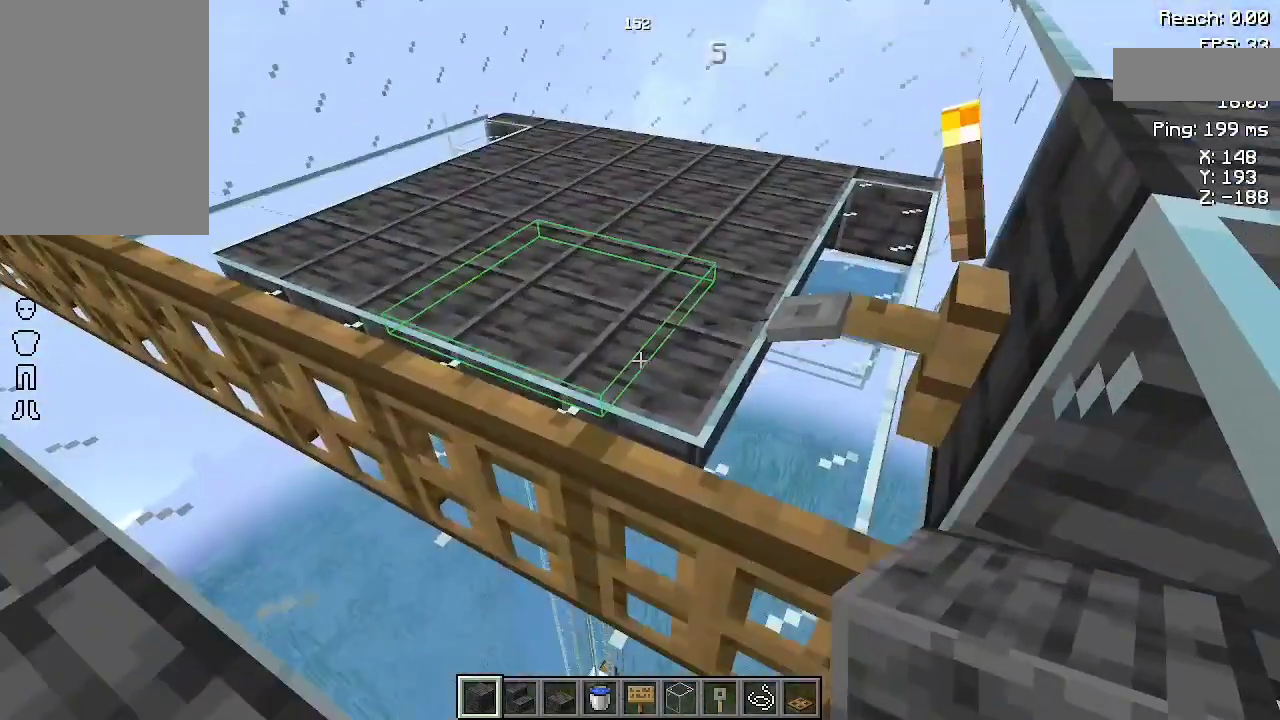
{"keys": [], "mouse": [], "events": [[133, "a", "up"], [200, "s", "up"]]}